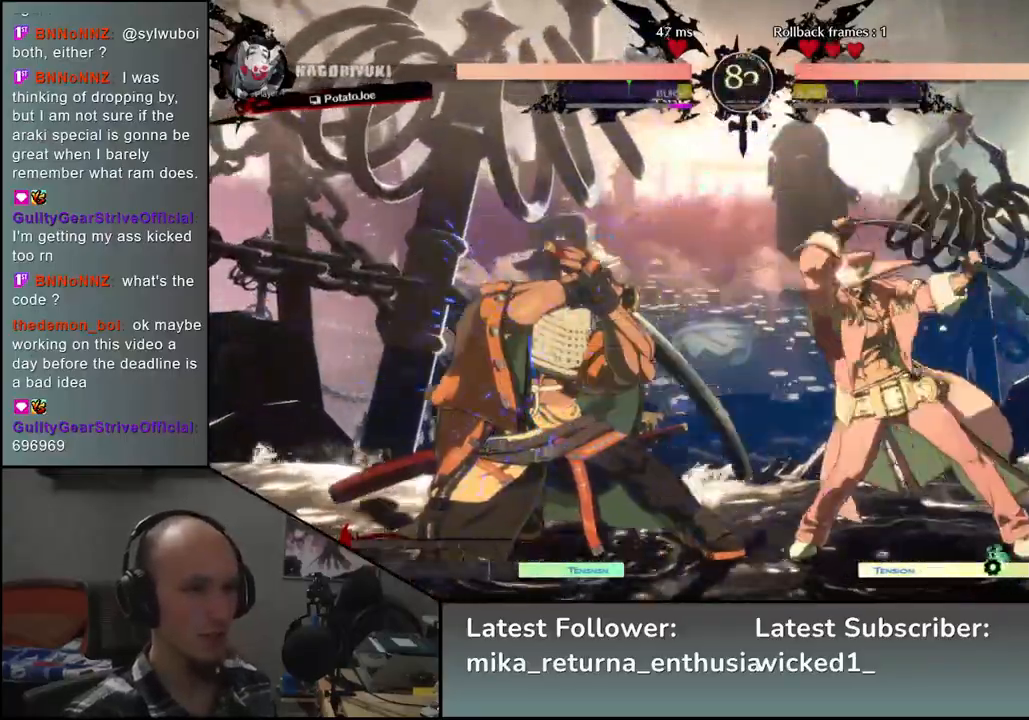
Gameplay with a controller (arcade stick); each line is a JSON object with the inputs held at the frame after it. "events" lists button and stick changes between this image and that frame as [ms after this image, input, new state], when the widget could be followed in between. Not read: L3 R3.
{"buttons": [], "left_stick": "down-left", "events": []}
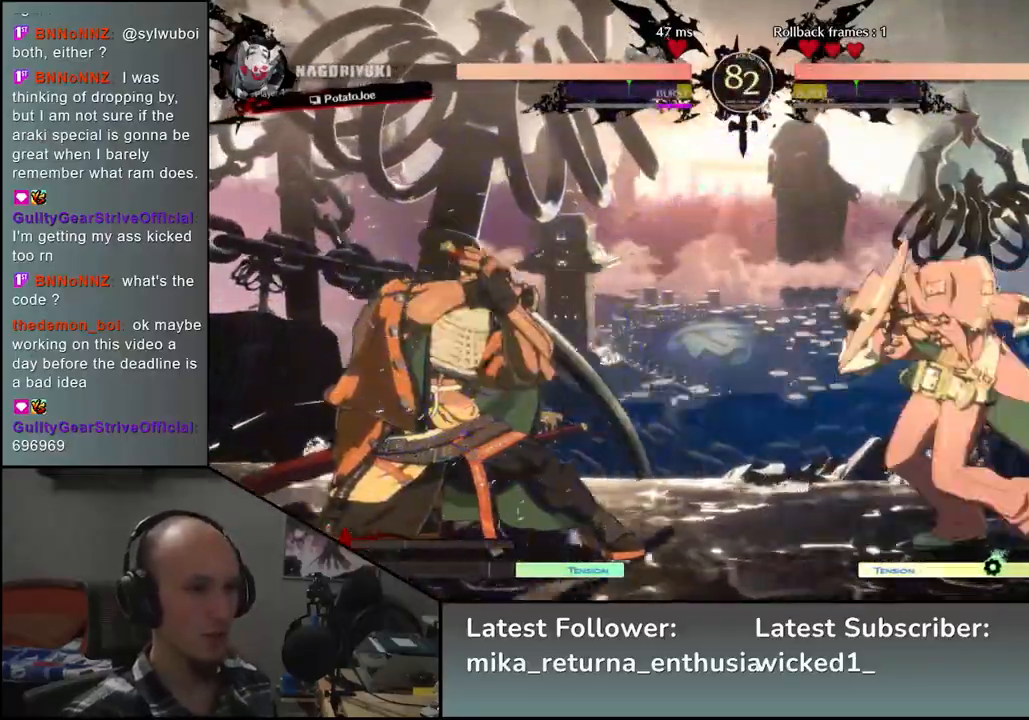
{"buttons": [], "left_stick": "left", "events": [[233, "left_stick", "left"]]}
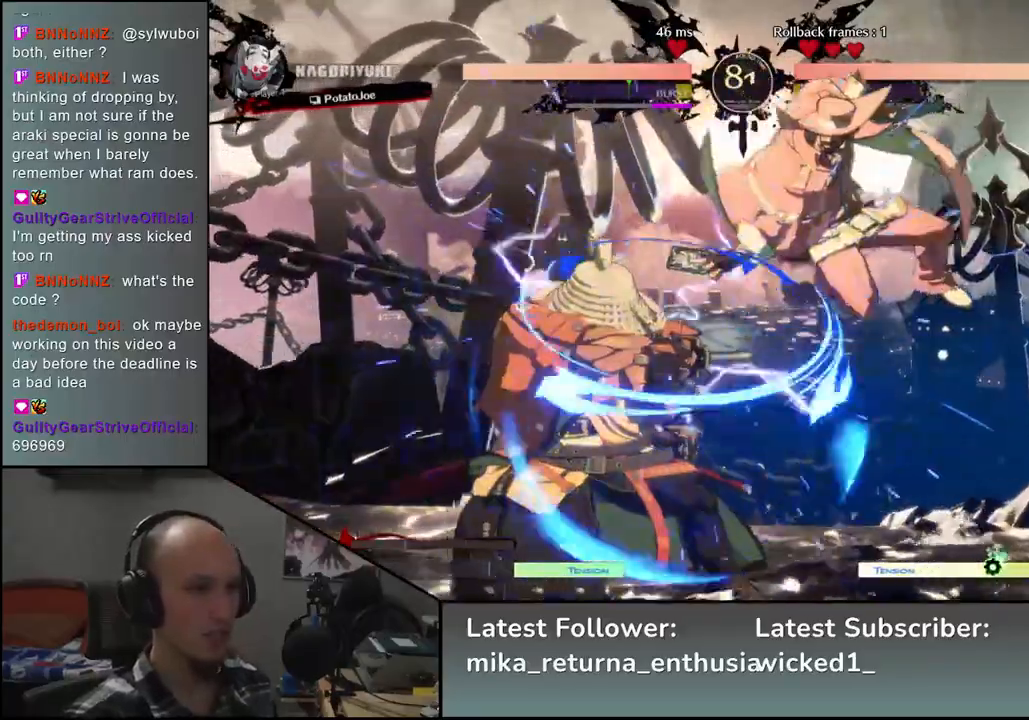
{"buttons": [], "left_stick": "left", "events": []}
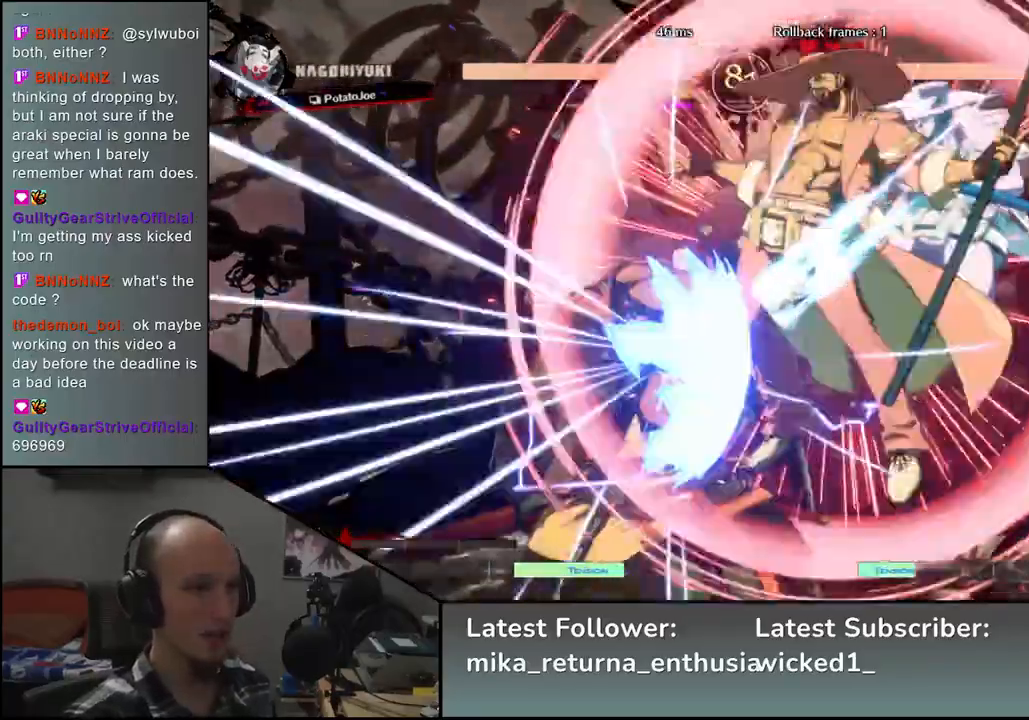
{"buttons": [], "left_stick": "left", "events": []}
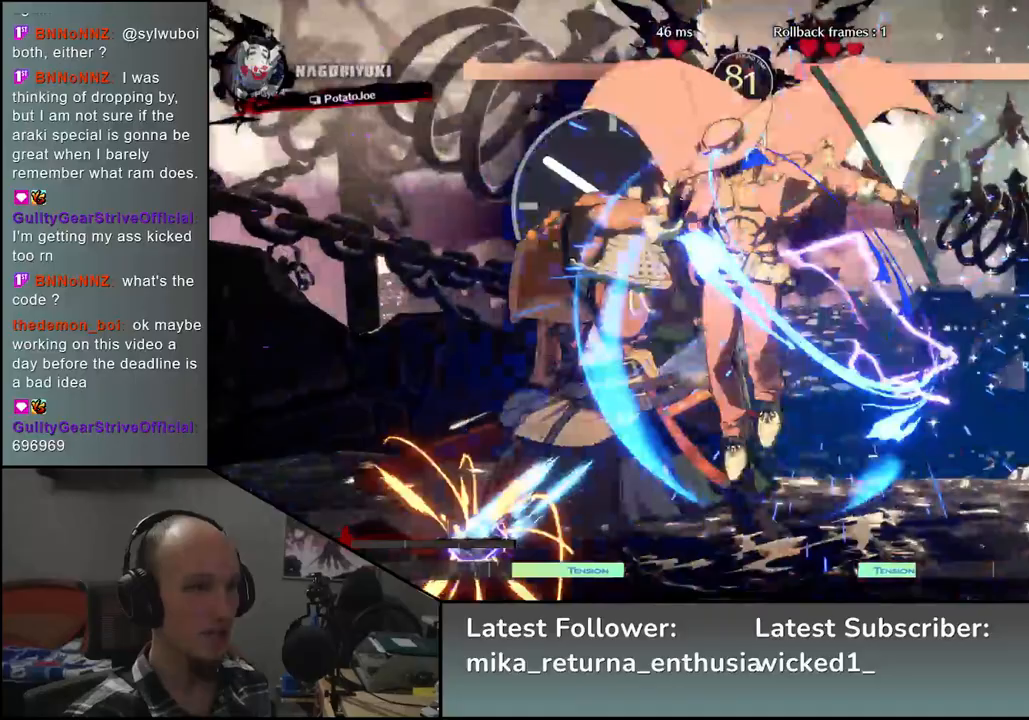
{"buttons": [], "left_stick": "down-left", "events": [[200, "left_stick", "down"], [317, "left_stick", "down-left"]]}
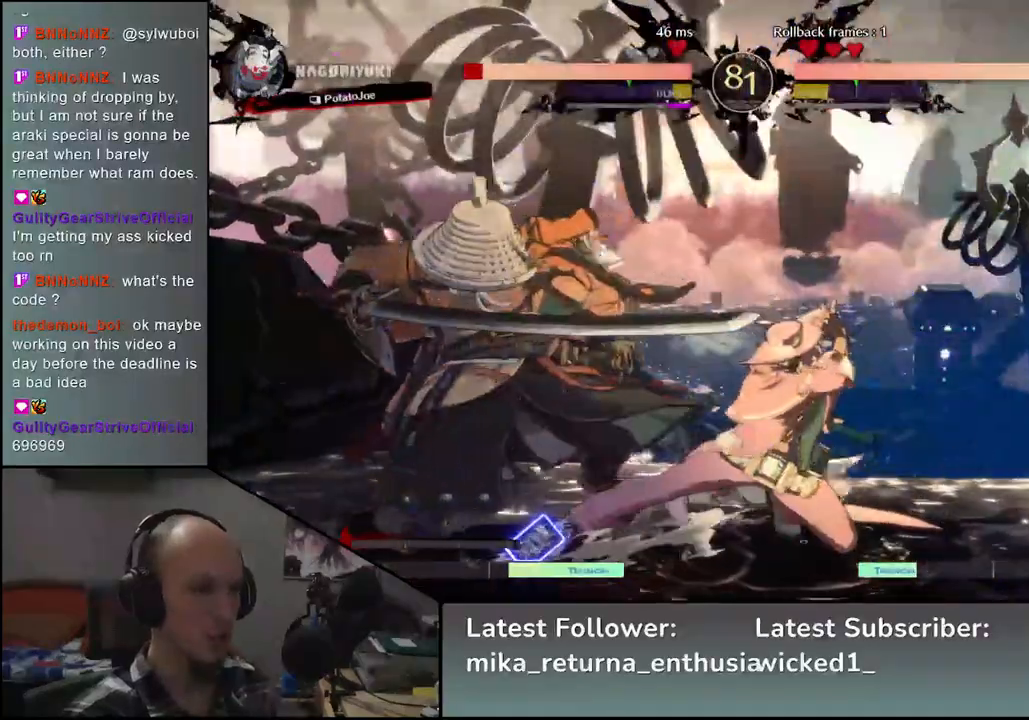
{"buttons": [], "left_stick": "down-left", "events": []}
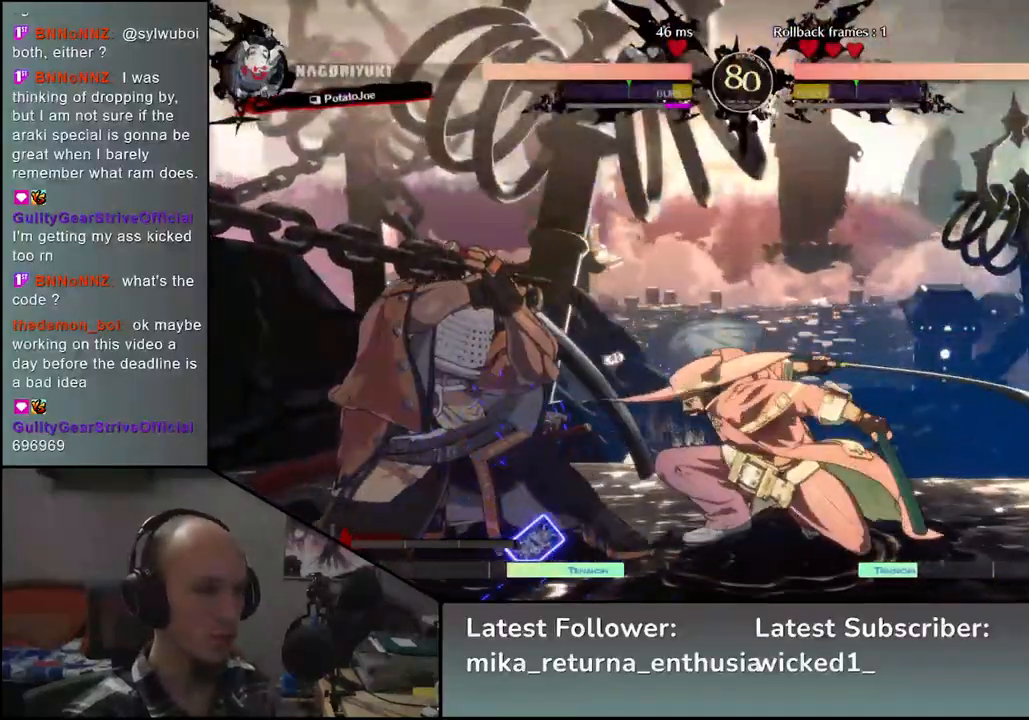
{"buttons": [], "left_stick": "down-left", "events": []}
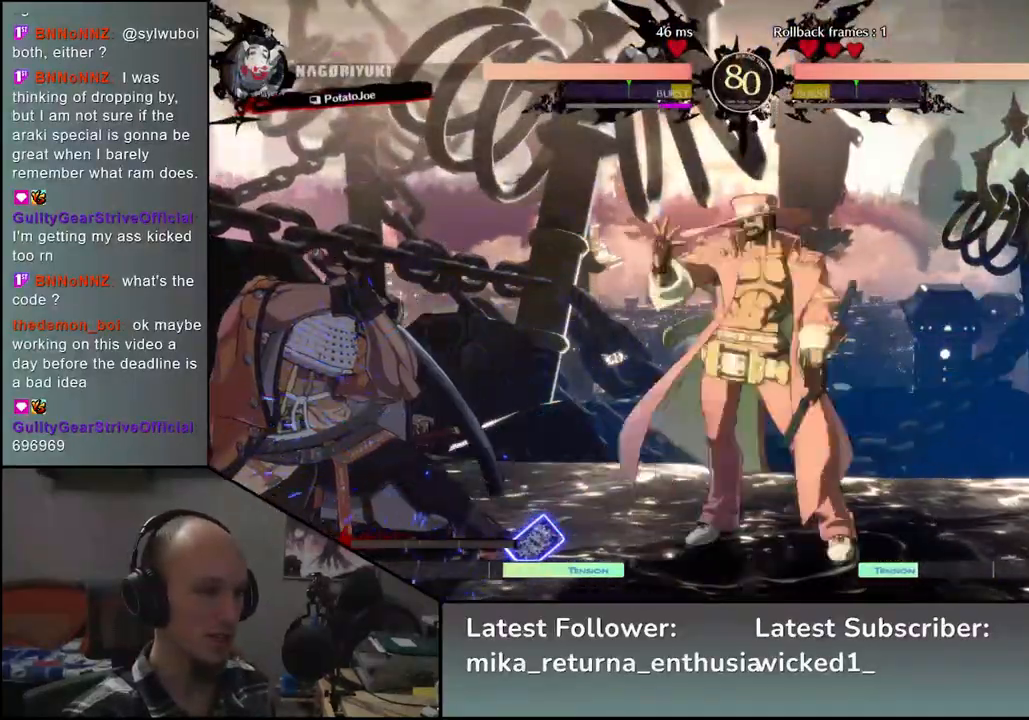
{"buttons": [], "left_stick": "down-left", "events": []}
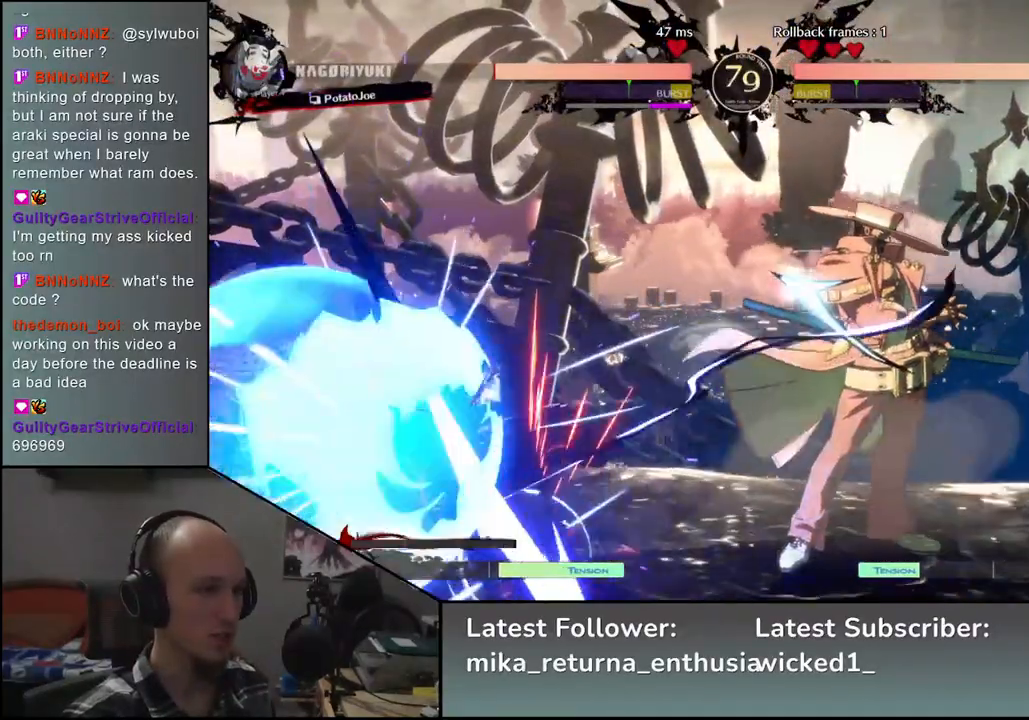
{"buttons": [], "left_stick": "down-left", "events": []}
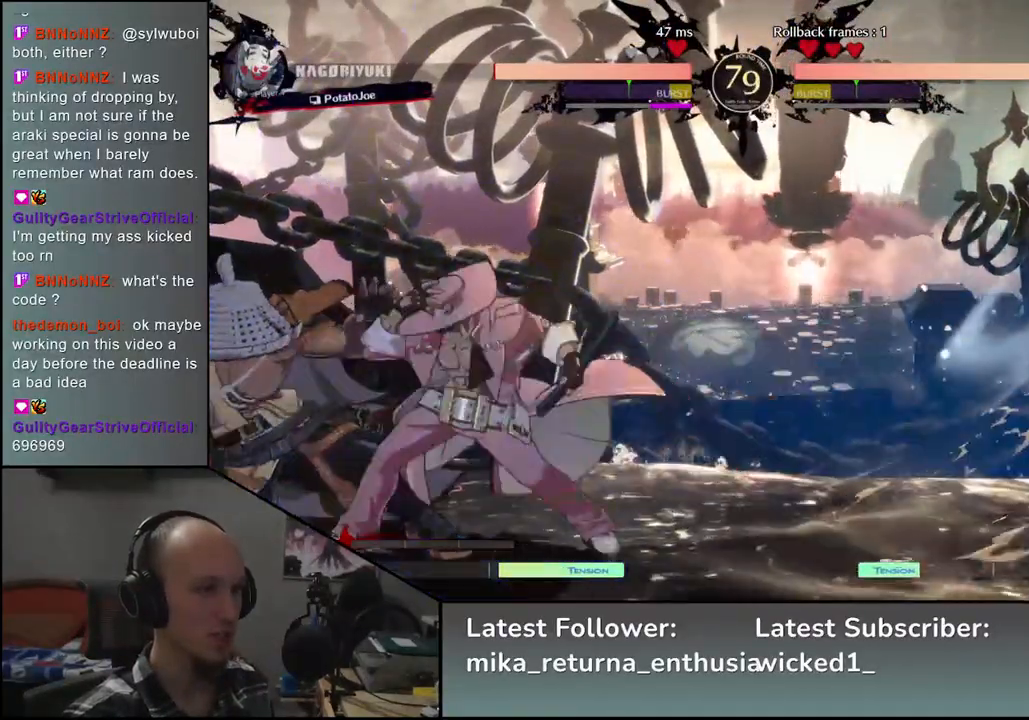
{"buttons": [], "left_stick": "down-left", "events": [[17, "left_stick", "left"], [233, "left_stick", "down-left"]]}
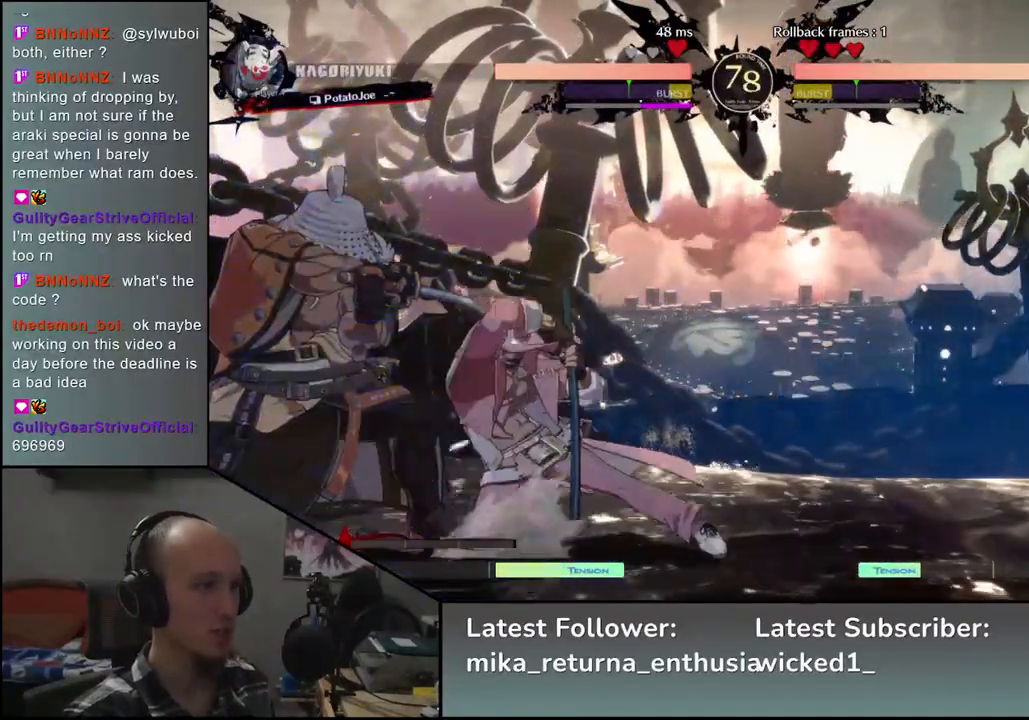
{"buttons": [], "left_stick": "down-left", "events": []}
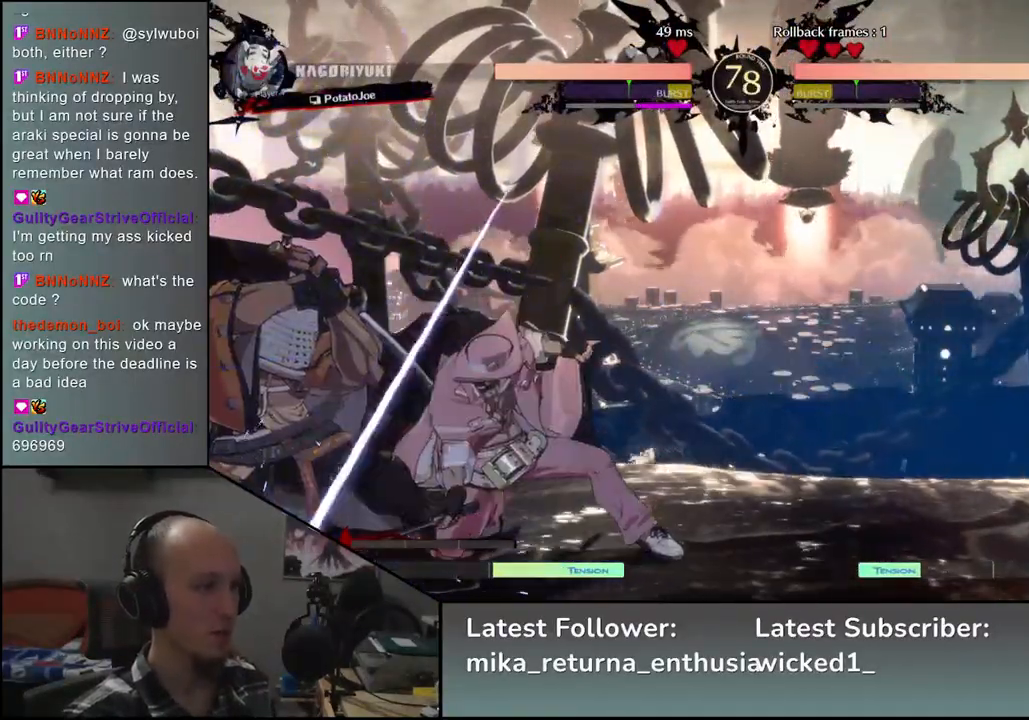
{"buttons": ["CIRCLE"], "left_stick": "down-left", "events": [[67, "CIRCLE", "down"], [83, "CIRCLE", "up"], [133, "CIRCLE", "down"]]}
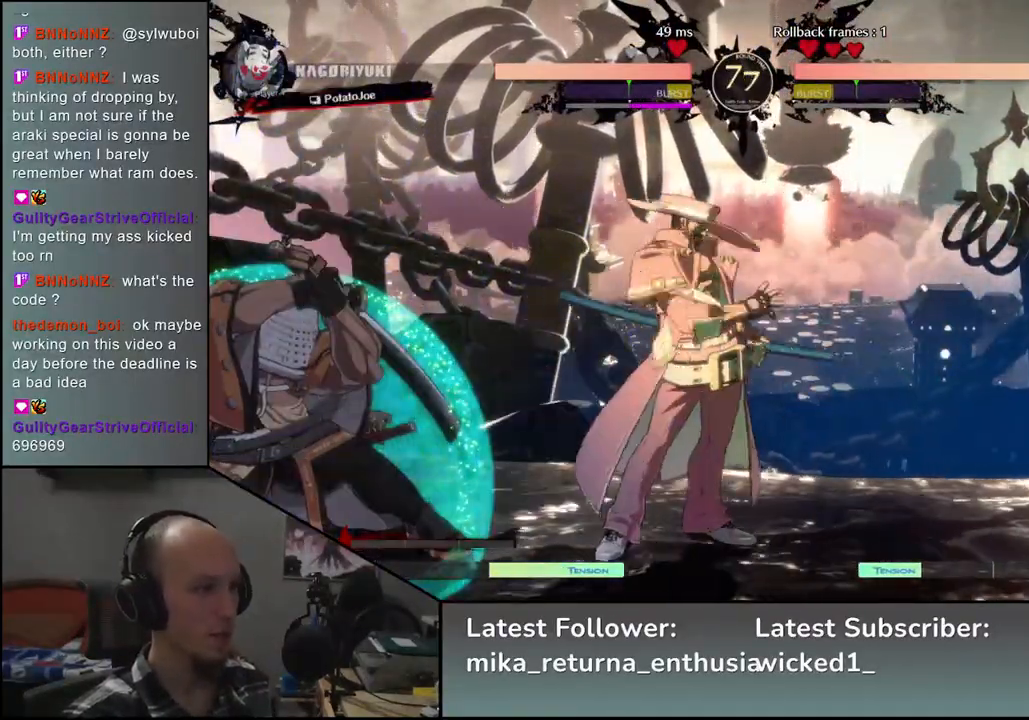
{"buttons": ["CIRCLE"], "left_stick": "down-left", "events": []}
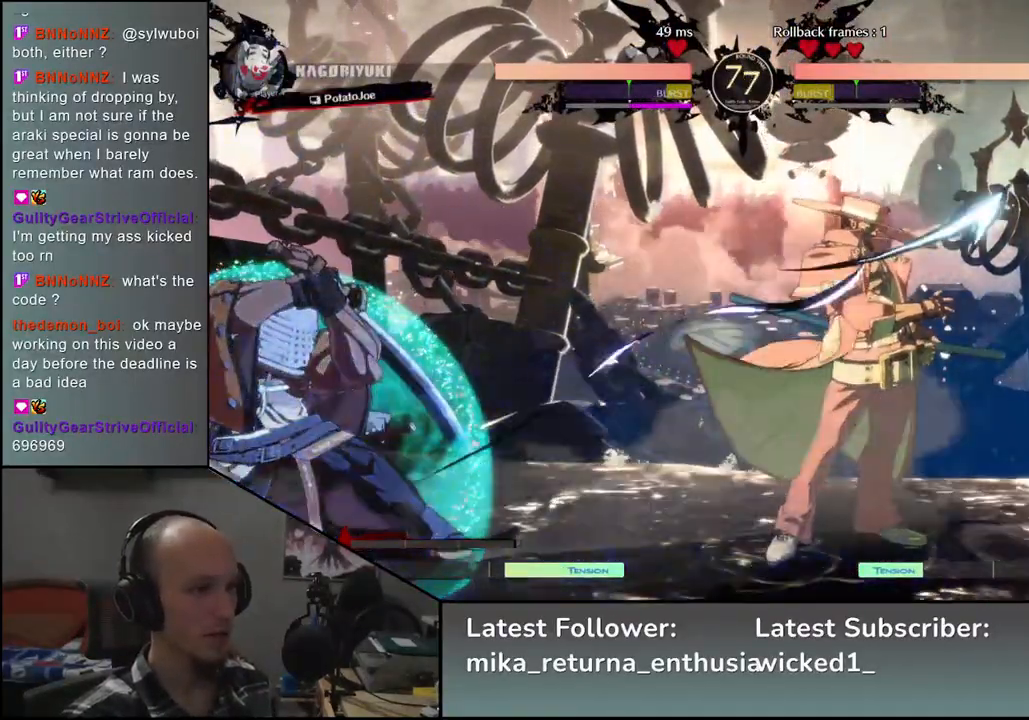
{"buttons": ["CIRCLE"], "left_stick": "down-left", "events": []}
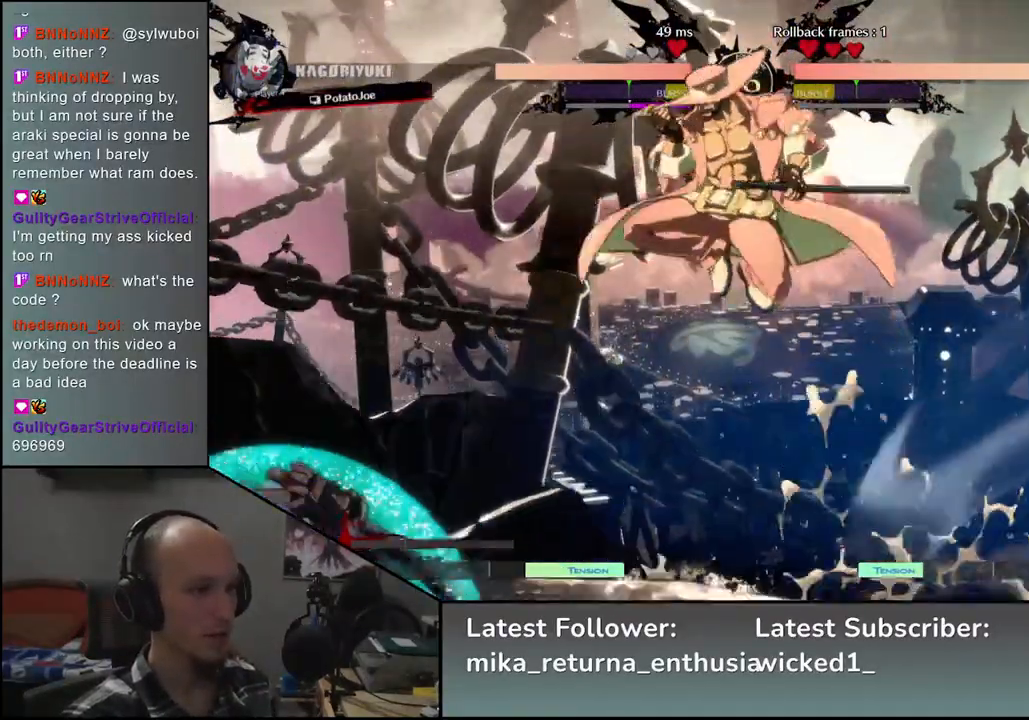
{"buttons": ["CIRCLE"], "left_stick": "left", "events": [[117, "left_stick", "left"]]}
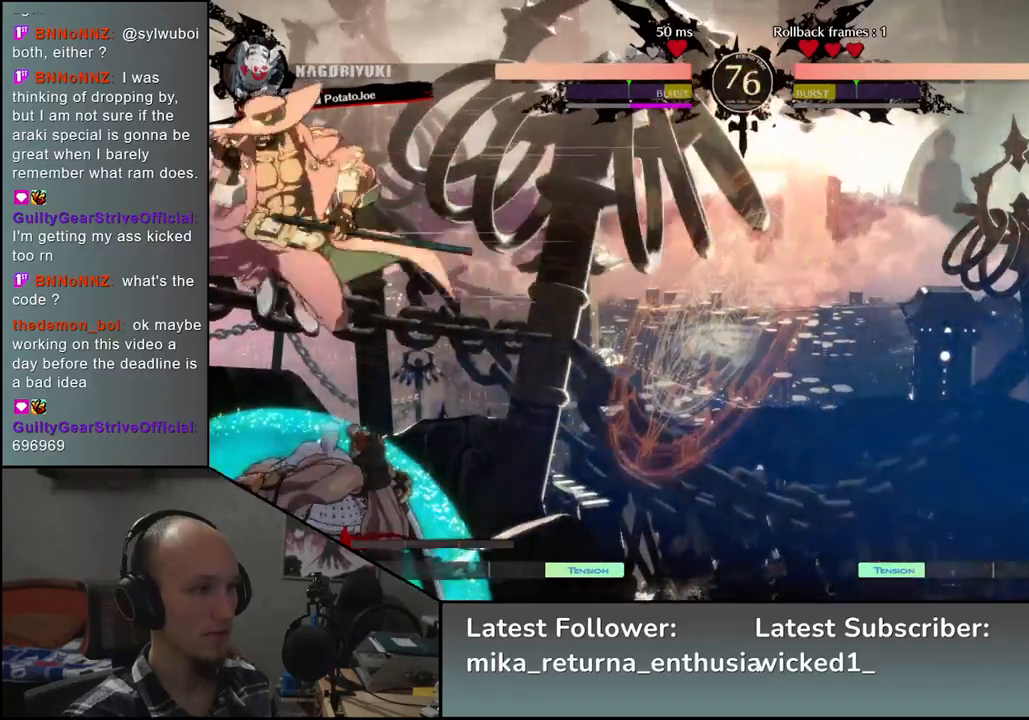
{"buttons": [], "left_stick": "left", "events": [[117, "CIRCLE", "up"], [167, "CIRCLE", "down"], [433, "CIRCLE", "up"]]}
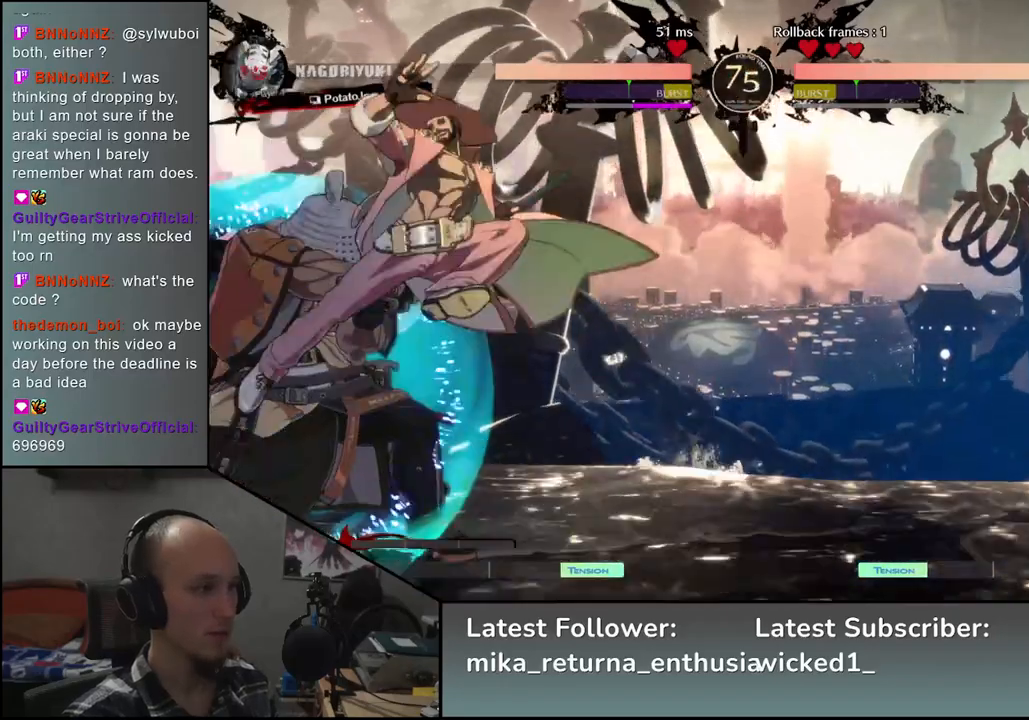
{"buttons": [], "left_stick": "left", "events": [[67, "L1", "down"], [117, "L1", "up"], [433, "L1", "down"], [483, "L1", "up"]]}
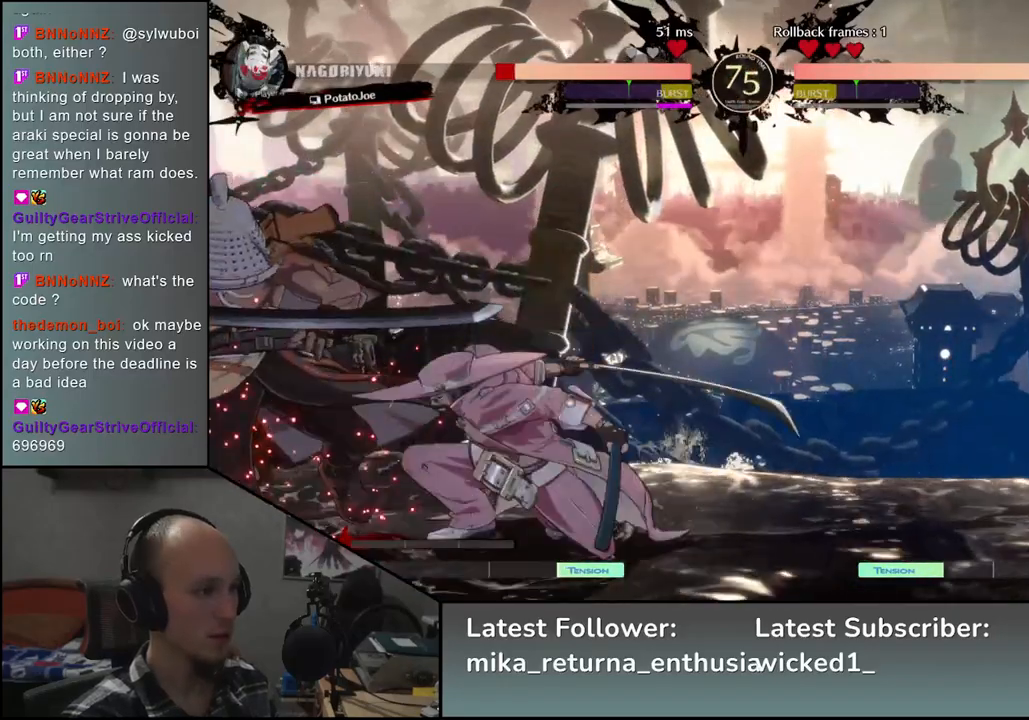
{"buttons": [], "left_stick": "down-left", "events": [[117, "left_stick", "down-left"]]}
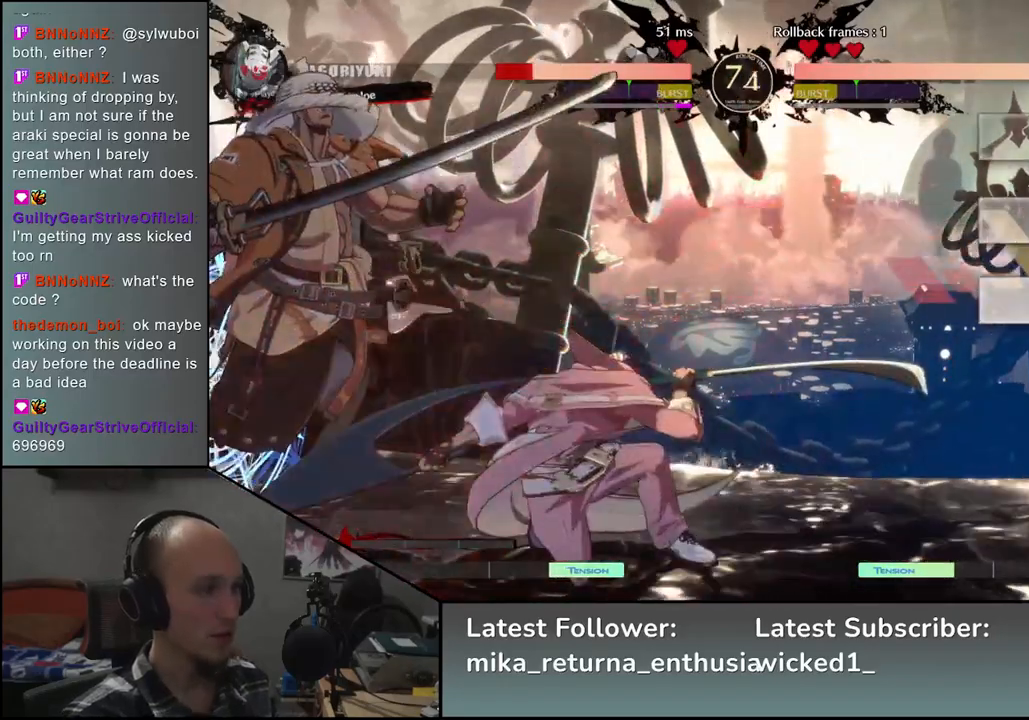
{"buttons": [], "left_stick": "down-left", "events": []}
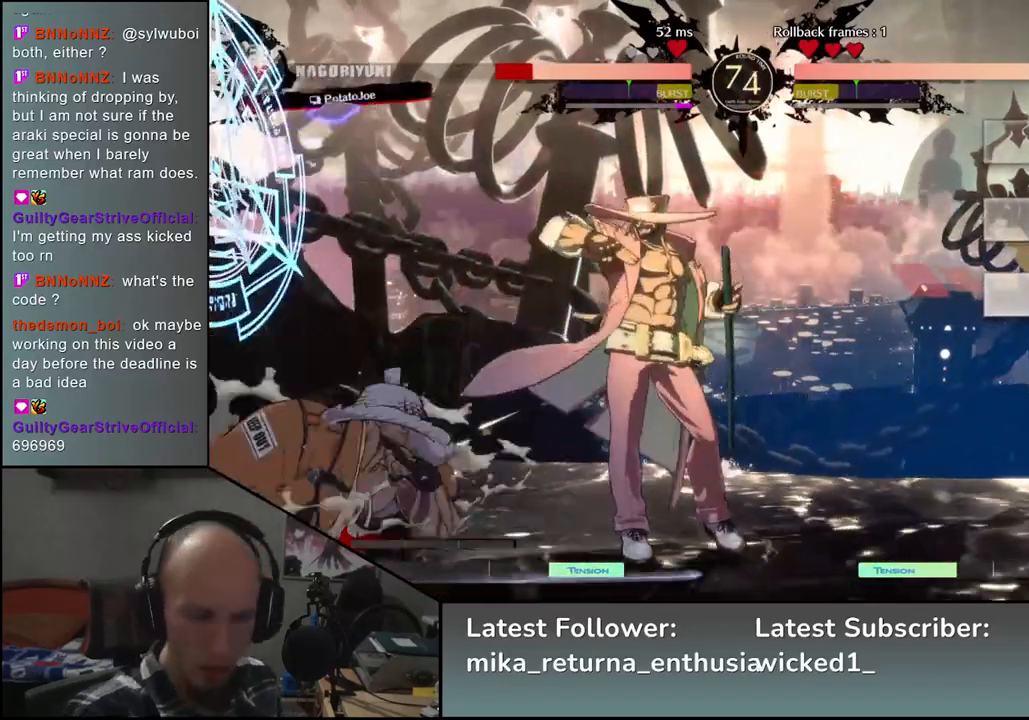
{"buttons": [], "left_stick": "down-left", "events": []}
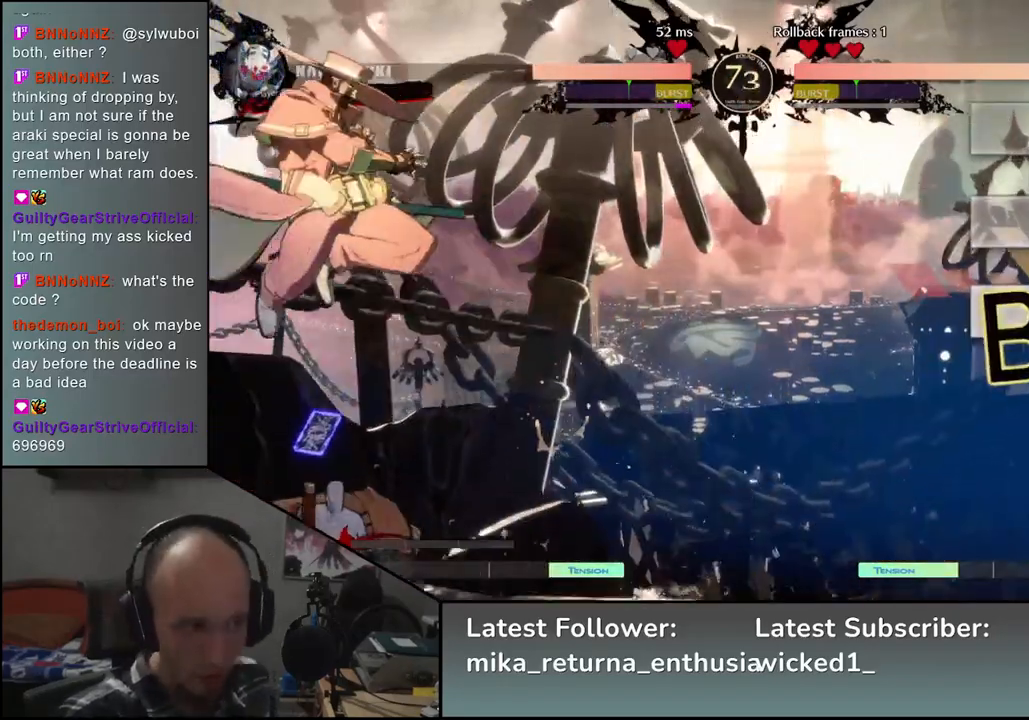
{"buttons": ["CIRCLE"], "left_stick": "left", "events": [[83, "CIRCLE", "down"], [100, "left_stick", "left"]]}
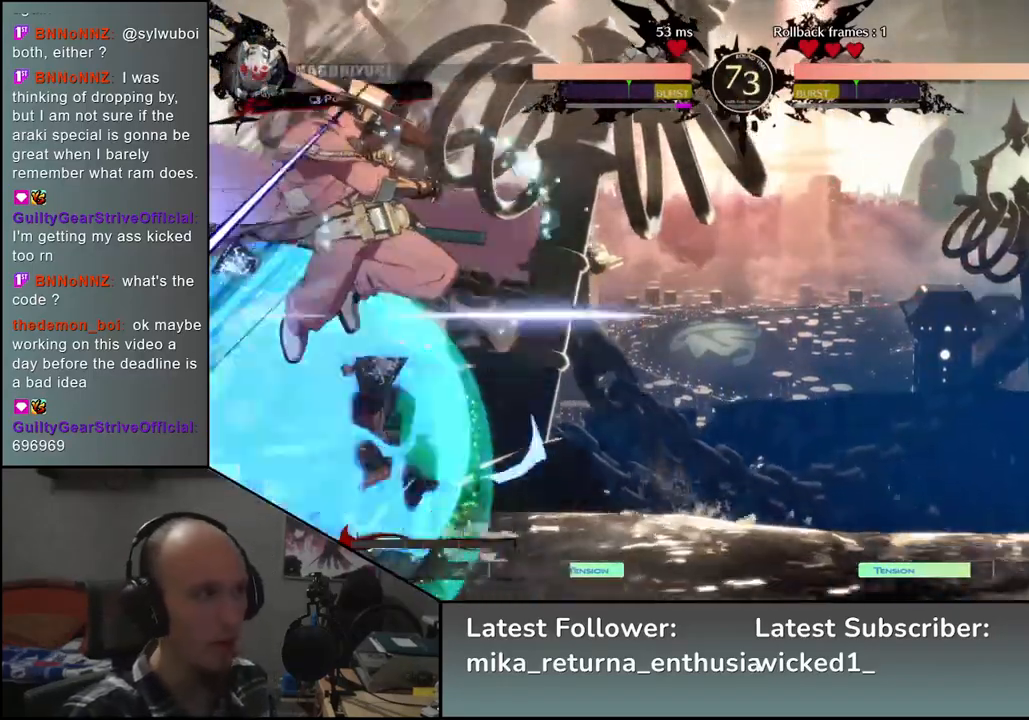
{"buttons": [], "left_stick": "left", "events": [[33, "CIRCLE", "up"], [383, "L1", "down"], [467, "L1", "up"]]}
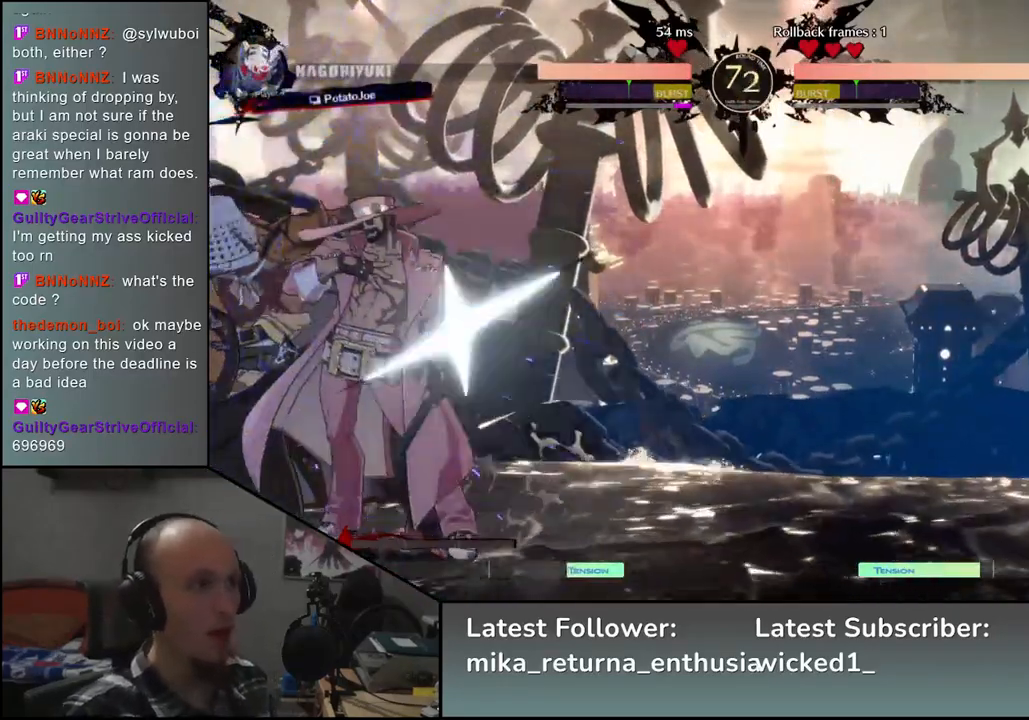
{"buttons": [], "left_stick": "left", "events": [[33, "L1", "down"], [117, "L1", "up"], [200, "L1", "down"], [267, "L1", "up"], [383, "L1", "down"], [467, "L1", "up"]]}
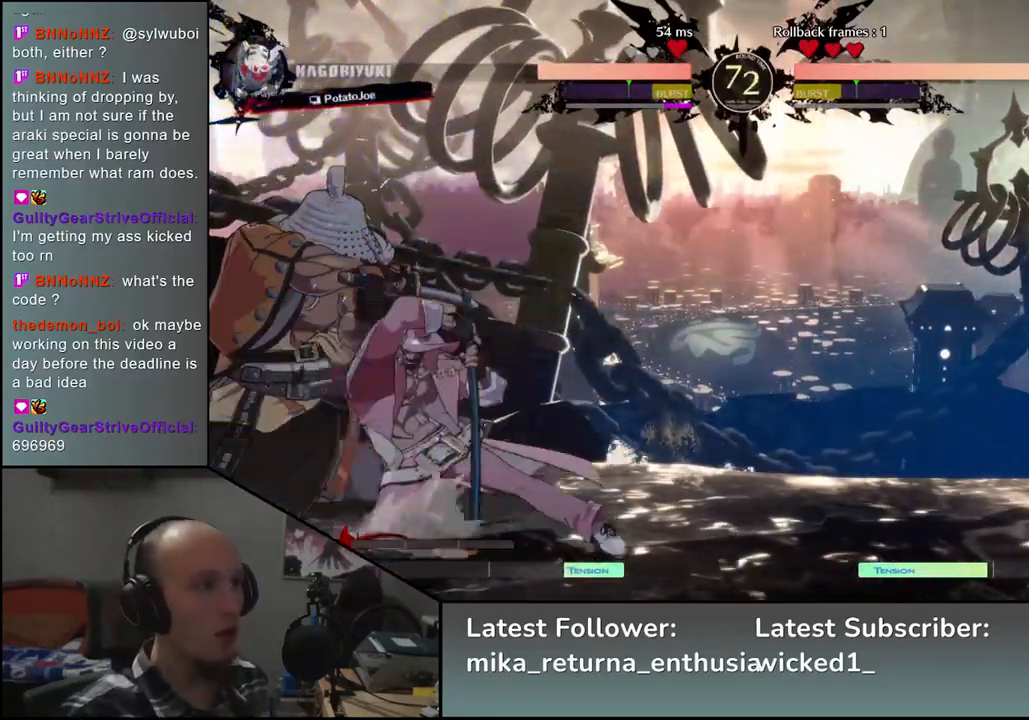
{"buttons": [], "left_stick": "left", "events": []}
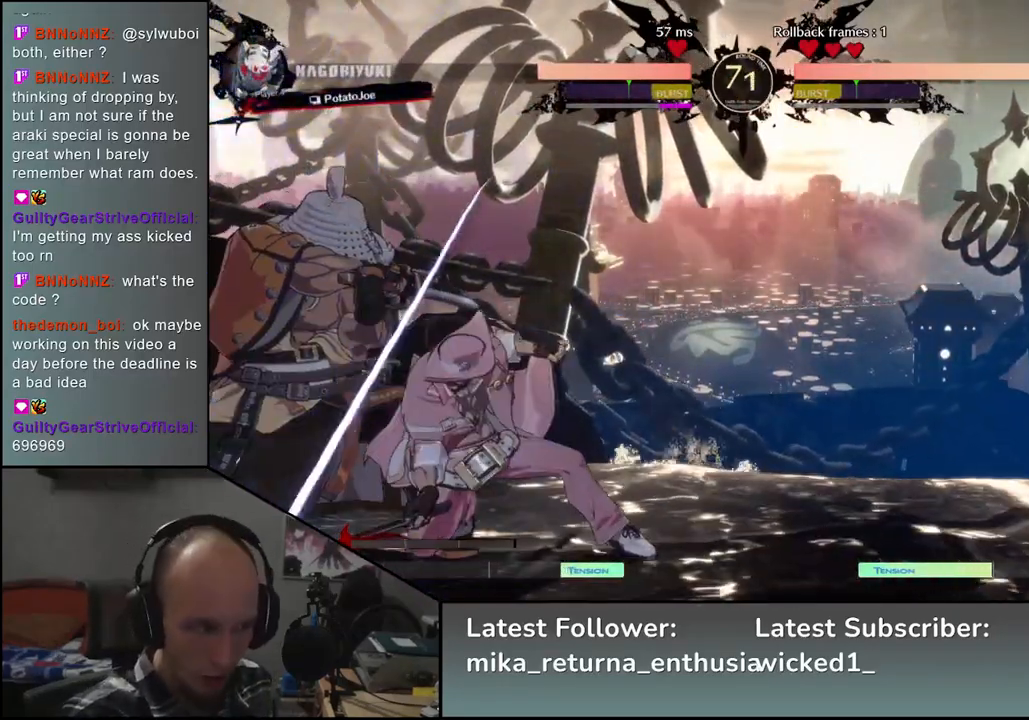
{"buttons": [], "left_stick": "down-left", "events": [[217, "left_stick", "down-left"]]}
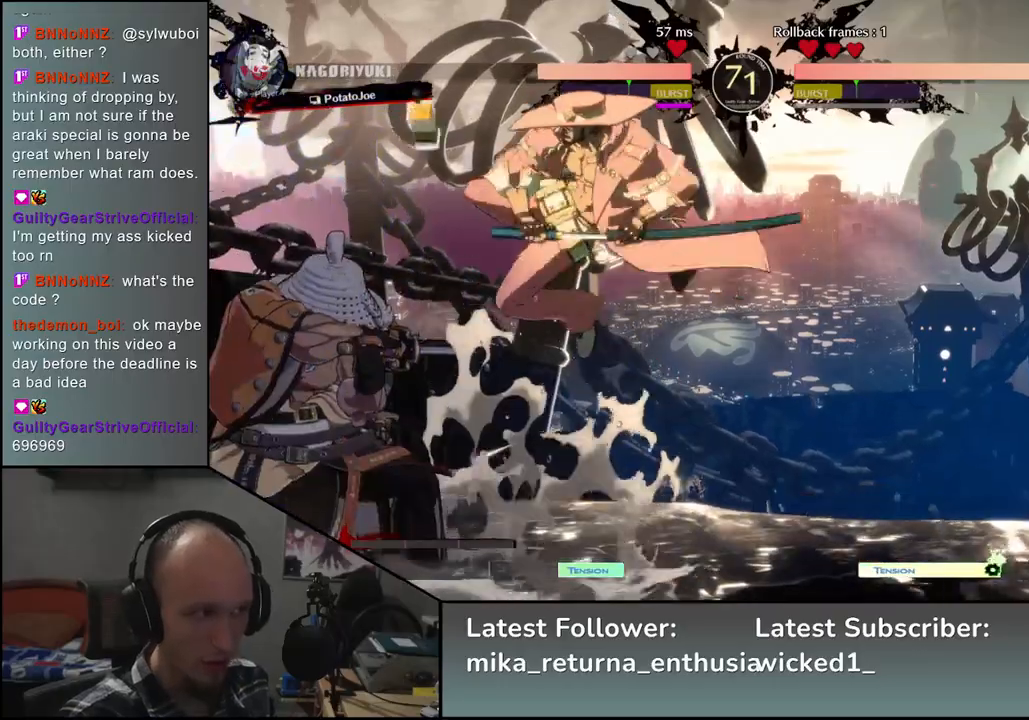
{"buttons": [], "left_stick": "left", "events": [[183, "left_stick", "left"]]}
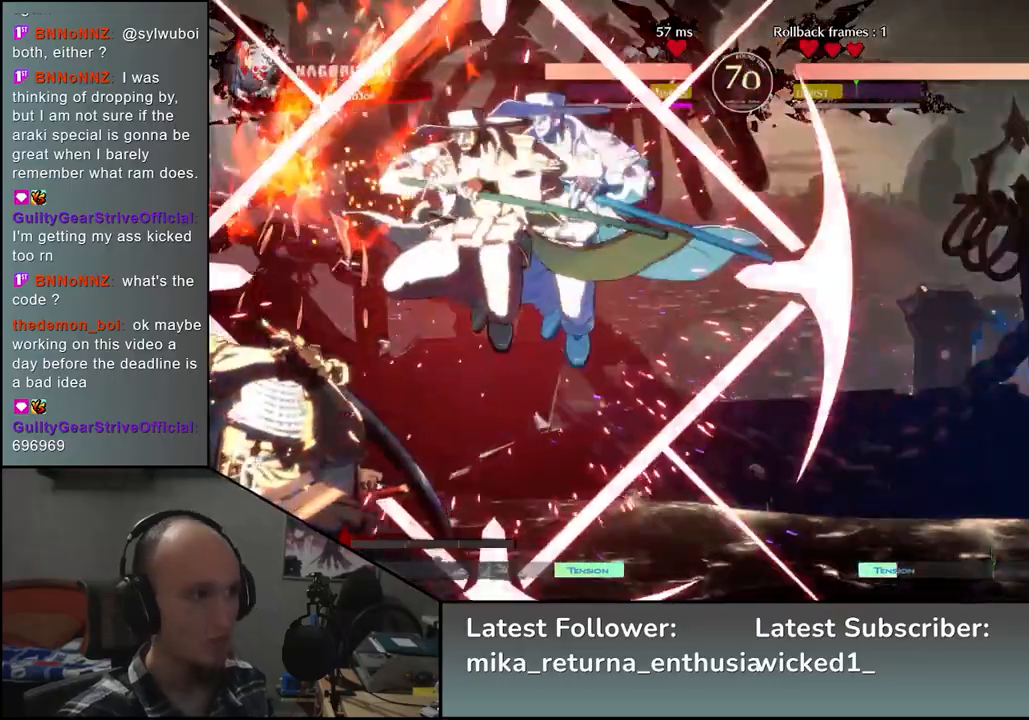
{"buttons": [], "left_stick": "left", "events": []}
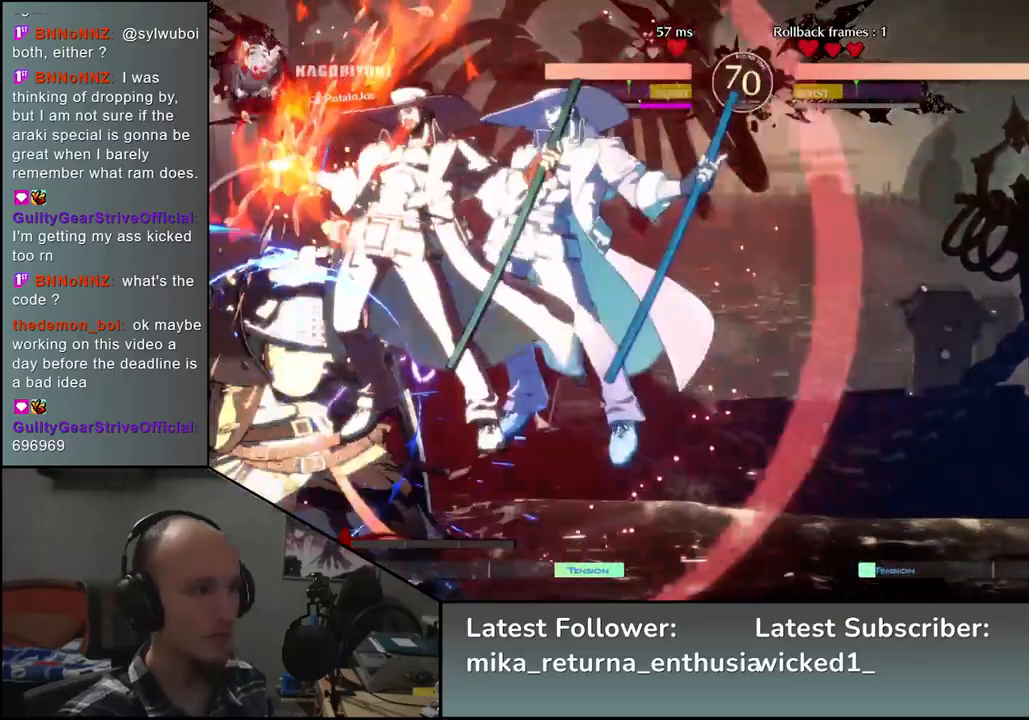
{"buttons": [], "left_stick": "left", "events": []}
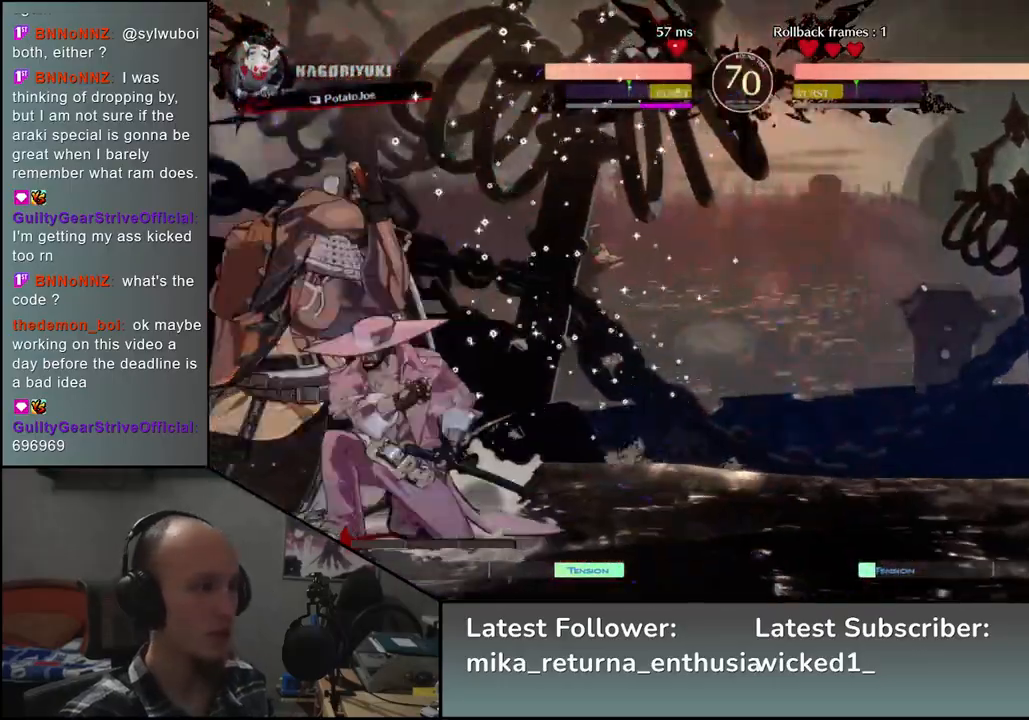
{"buttons": [], "left_stick": "down-left", "events": [[67, "left_stick", "down-left"]]}
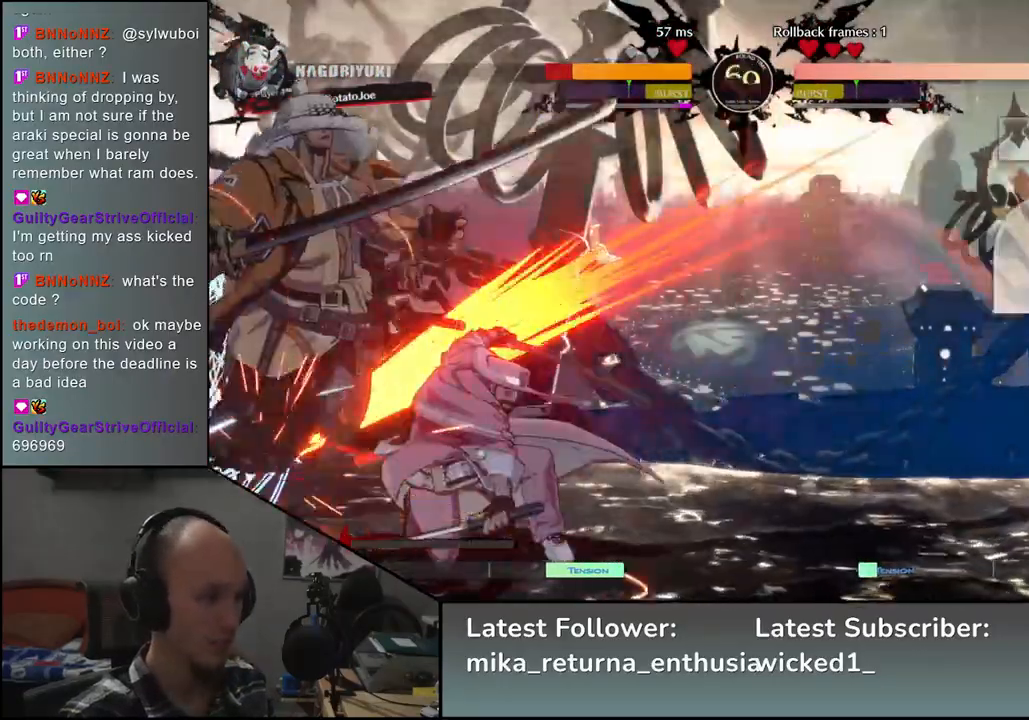
{"buttons": [], "left_stick": "down-left", "events": []}
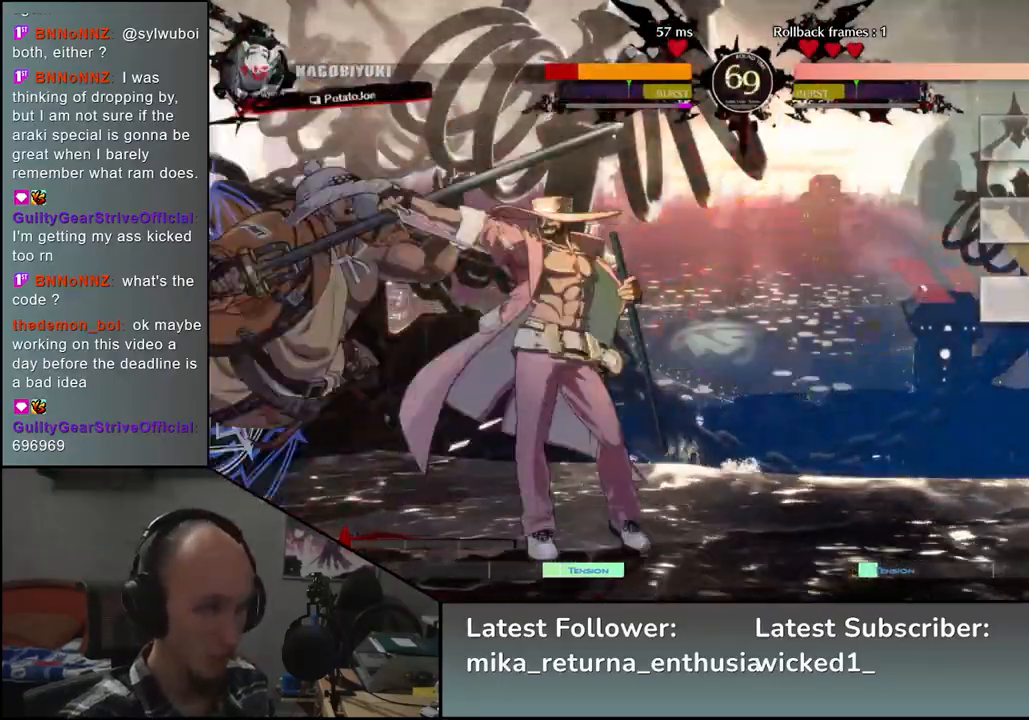
{"buttons": [], "left_stick": "down-left", "events": []}